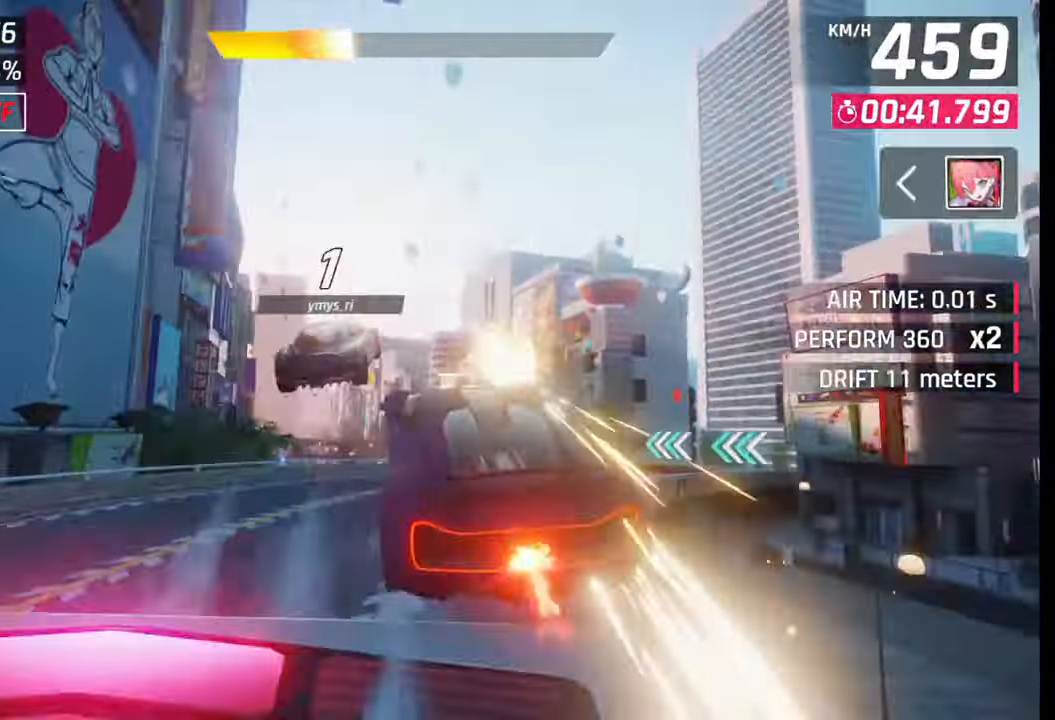
Gameplay with a controller (PlayStation layout); each line is a JSON object with the inputs held at the frame after it. "events" lists button and stick changes between this image and that frame as [ms after this image, input, new state], when the widget could be followed in between.
{"buttons": ["CROSS", "R1"], "left_stick": "left", "right_stick": "center", "events": [[33, "SQUARE", "up"], [67, "R1", "down"], [83, "CROSS", "down"], [150, "CROSS", "up"], [150, "R1", "up"], [200, "CROSS", "down"], [200, "R1", "down"], [283, "CROSS", "up"], [283, "R1", "up"], [350, "CROSS", "down"], [350, "R1", "down"], [417, "CROSS", "up"], [433, "R1", "up"], [500, "CROSS", "down"], [500, "R1", "down"]]}
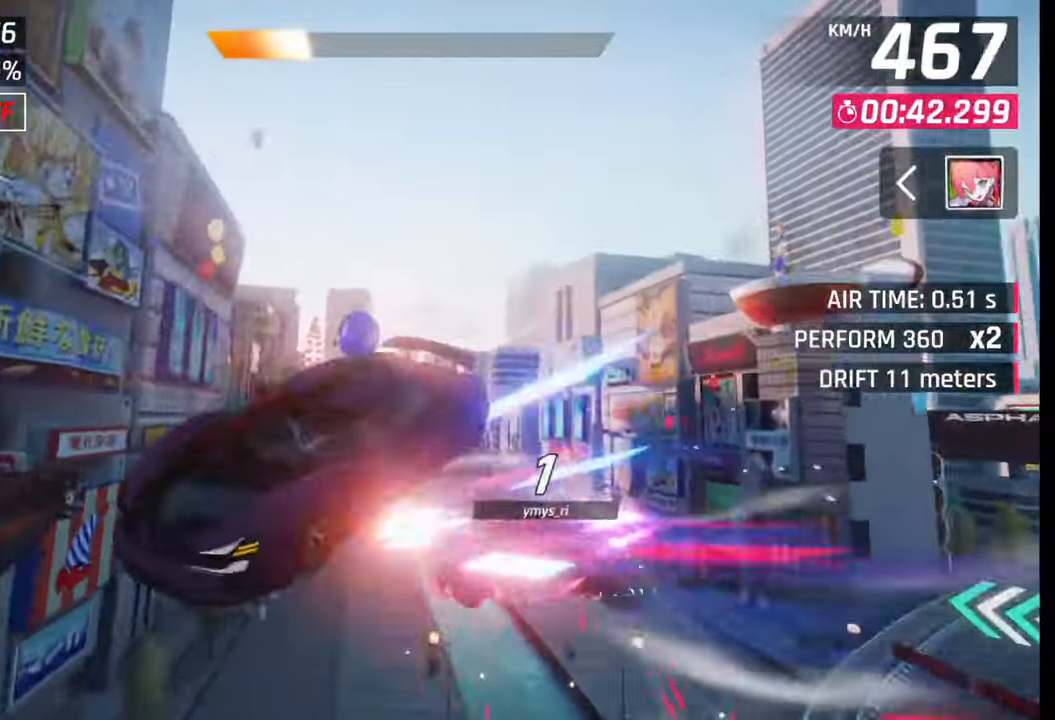
{"buttons": ["CROSS", "R1"], "left_stick": "left", "right_stick": "center", "events": [[67, "CROSS", "up"], [83, "R1", "up"], [150, "CROSS", "down"], [150, "R1", "down"], [217, "CROSS", "up"], [233, "R1", "up"], [283, "CROSS", "down"], [283, "R1", "down"], [367, "CROSS", "up"], [367, "R1", "up"], [433, "CROSS", "down"], [433, "R1", "down"]]}
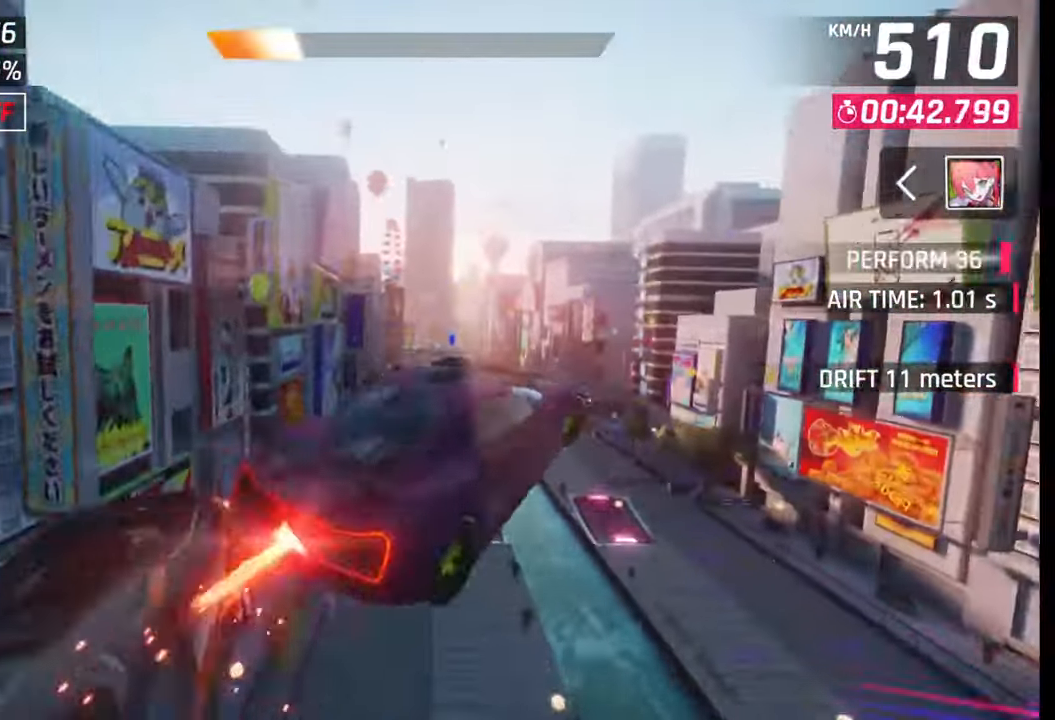
{"buttons": [], "left_stick": "center", "right_stick": "center", "events": [[17, "CROSS", "up"], [17, "R1", "up"], [100, "CROSS", "down"], [100, "R1", "down"], [183, "CROSS", "up"], [183, "R1", "up"], [233, "CROSS", "down"], [233, "R1", "down"], [317, "CROSS", "up"], [317, "R1", "up"], [383, "CROSS", "down"], [383, "R1", "down"], [433, "left_stick", "center"], [483, "CROSS", "up"], [483, "R1", "up"]]}
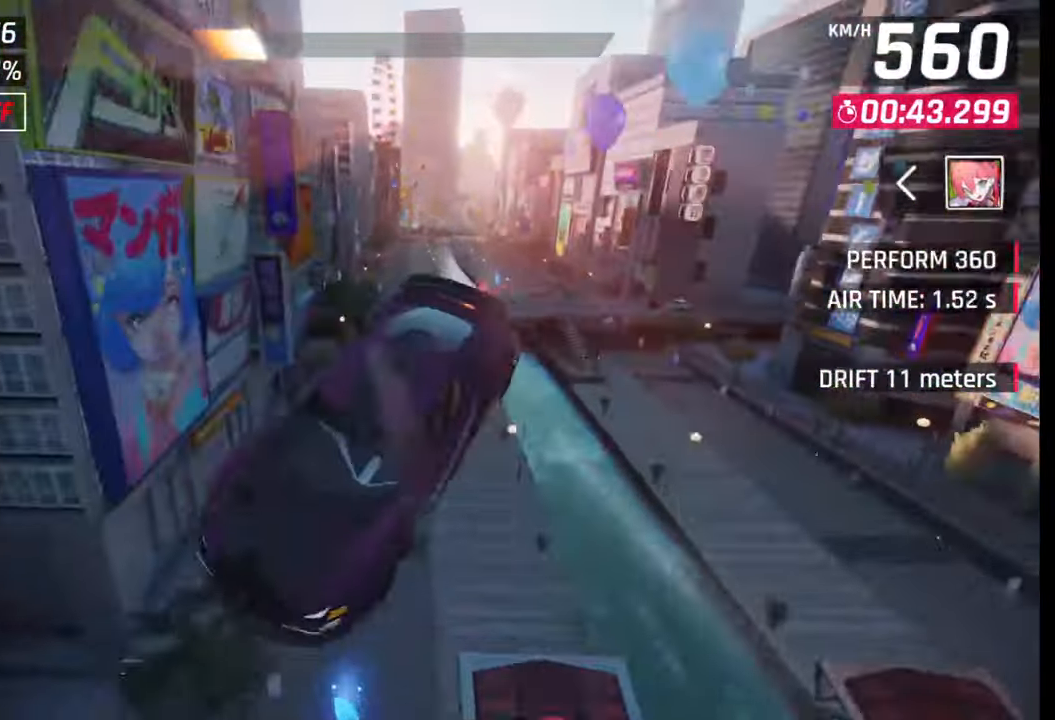
{"buttons": [], "left_stick": "center", "right_stick": "center", "events": [[117, "SQUARE", "down"], [200, "SQUARE", "up"]]}
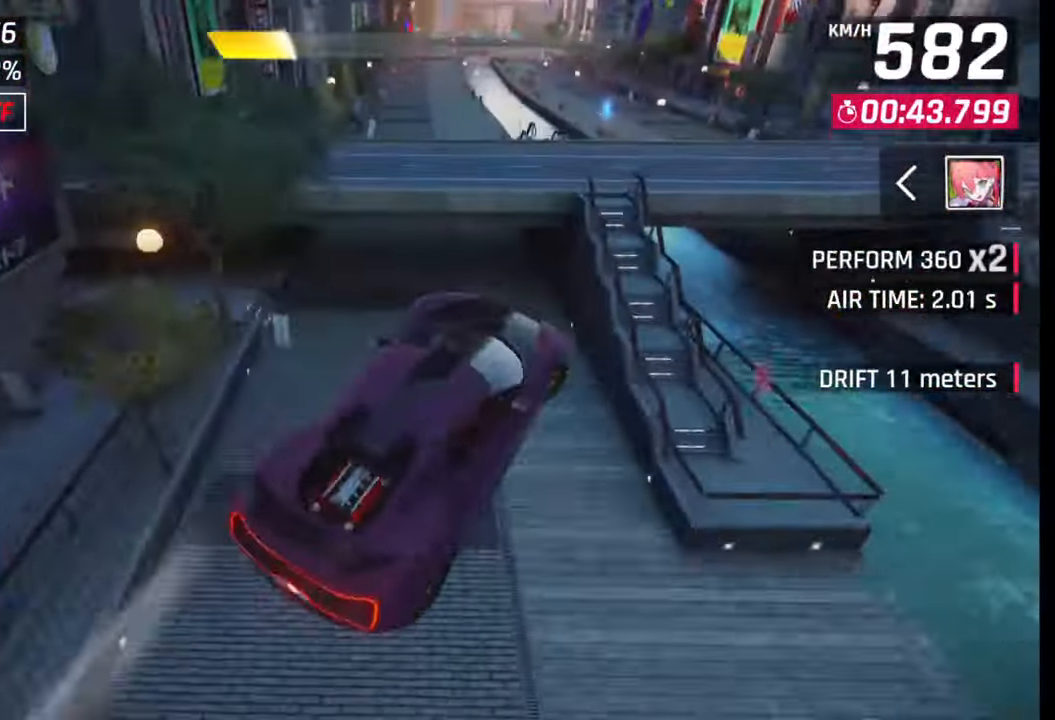
{"buttons": [], "left_stick": "center", "right_stick": "center", "events": [[17, "left_stick", "left"], [117, "CROSS", "down"], [150, "left_stick", "center"], [183, "CROSS", "up"]]}
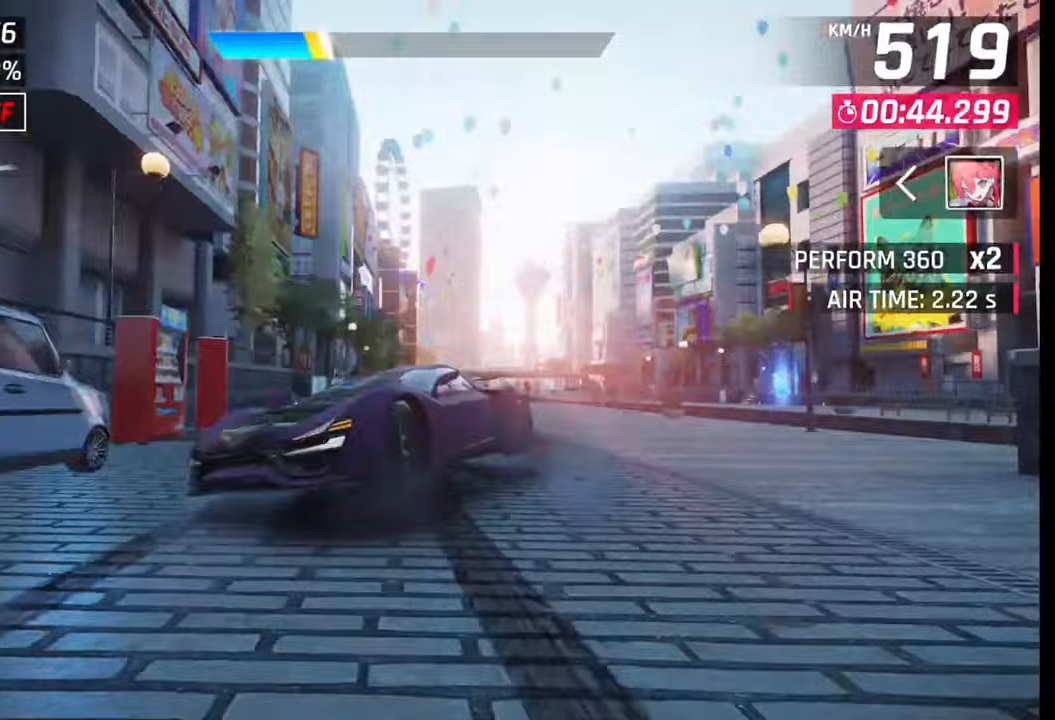
{"buttons": [], "left_stick": "center", "right_stick": "center", "events": [[250, "SQUARE", "down"], [267, "left_stick", "right"], [350, "SQUARE", "up"], [467, "left_stick", "center"]]}
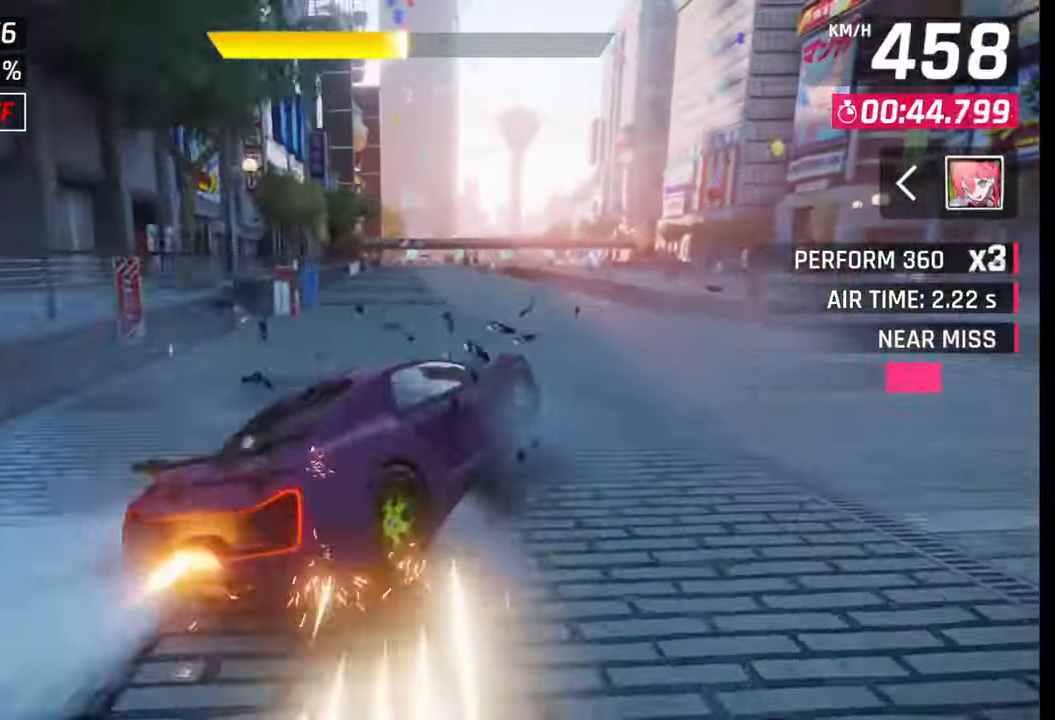
{"buttons": [], "left_stick": "center", "right_stick": "center", "events": [[317, "CROSS", "down"], [367, "CROSS", "up"]]}
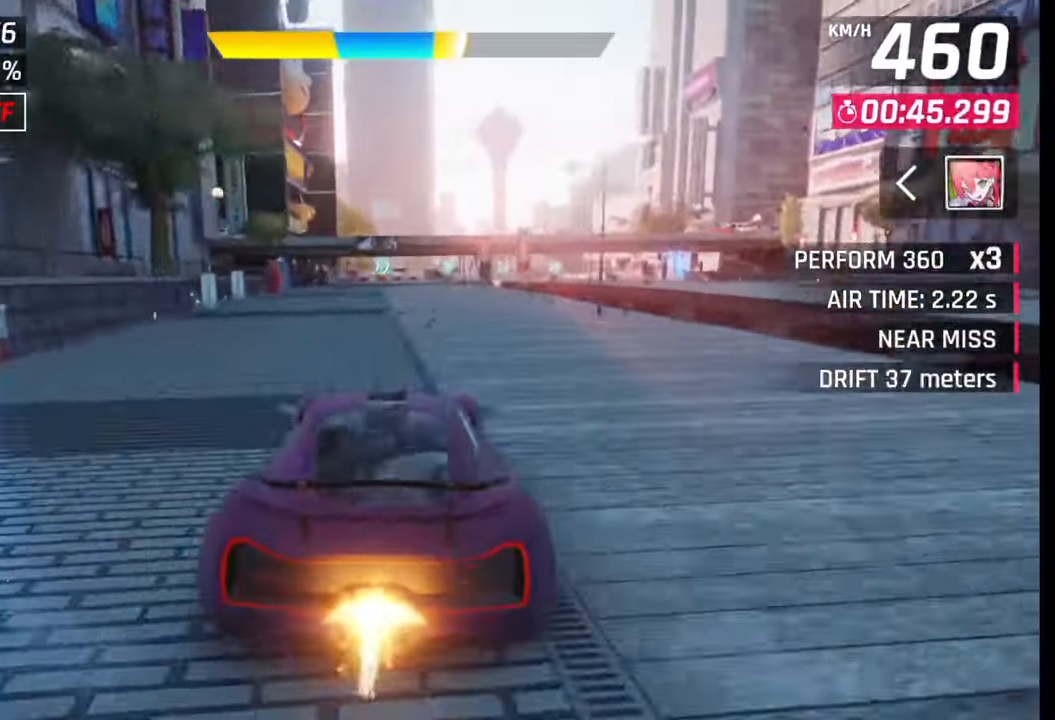
{"buttons": [], "left_stick": "center", "right_stick": "center", "events": [[150, "SQUARE", "down"], [167, "CROSS", "down"], [183, "SQUARE", "up"], [200, "CROSS", "up"]]}
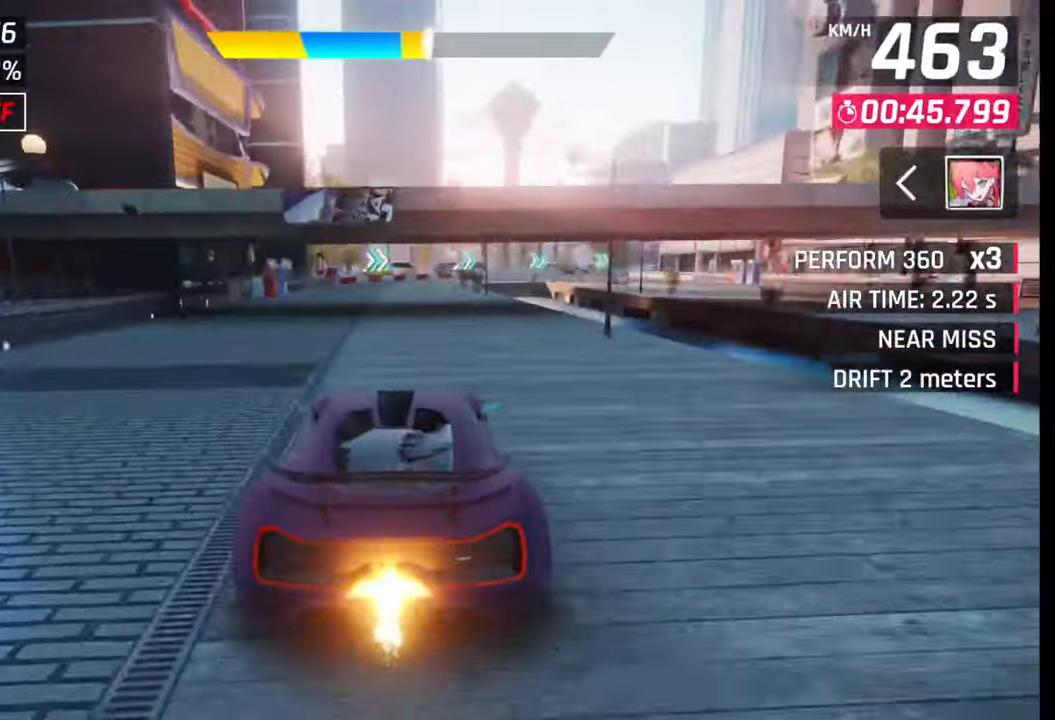
{"buttons": [], "left_stick": "right", "right_stick": "center", "events": [[200, "SQUARE", "down"], [233, "left_stick", "right"], [267, "SQUARE", "up"]]}
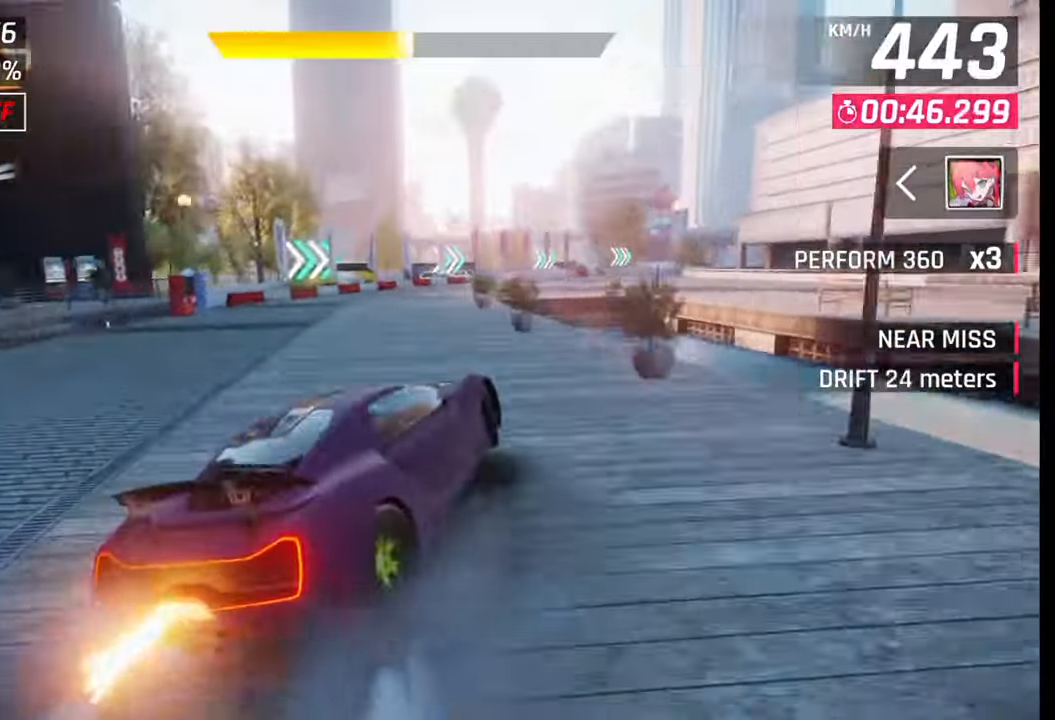
{"buttons": [], "left_stick": "right", "right_stick": "center", "events": [[117, "R1", "down"], [150, "L1", "down"], [183, "R1", "up"], [233, "L1", "up"]]}
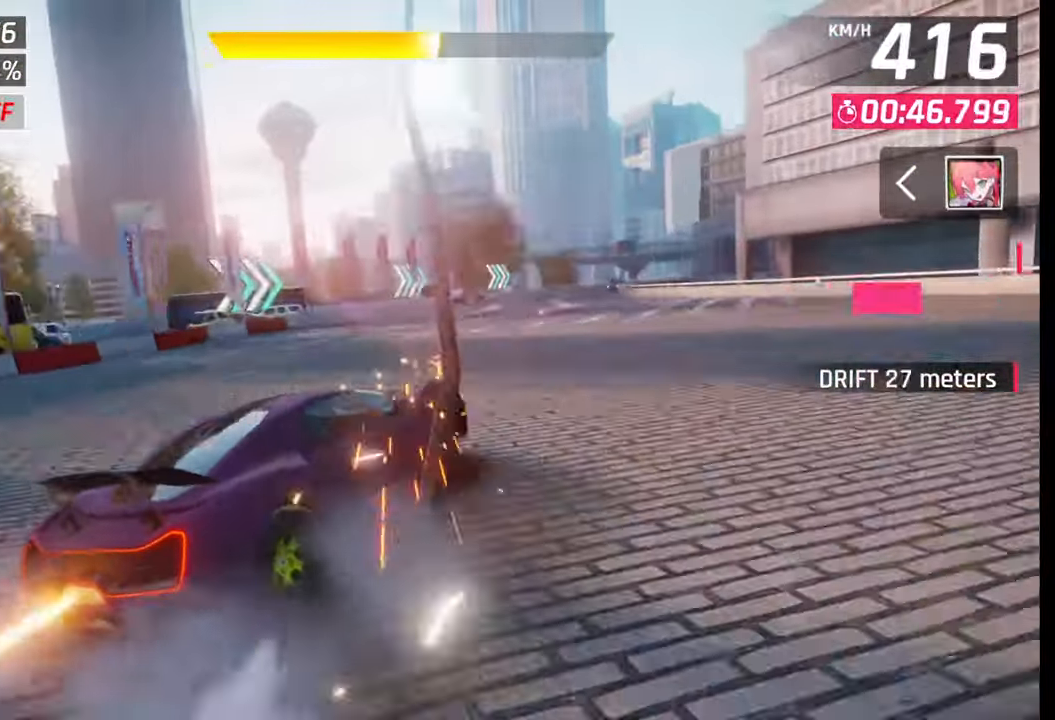
{"buttons": [], "left_stick": "right", "right_stick": "center", "events": [[100, "R1", "down"], [133, "L1", "down"], [150, "R1", "up"], [200, "L1", "up"]]}
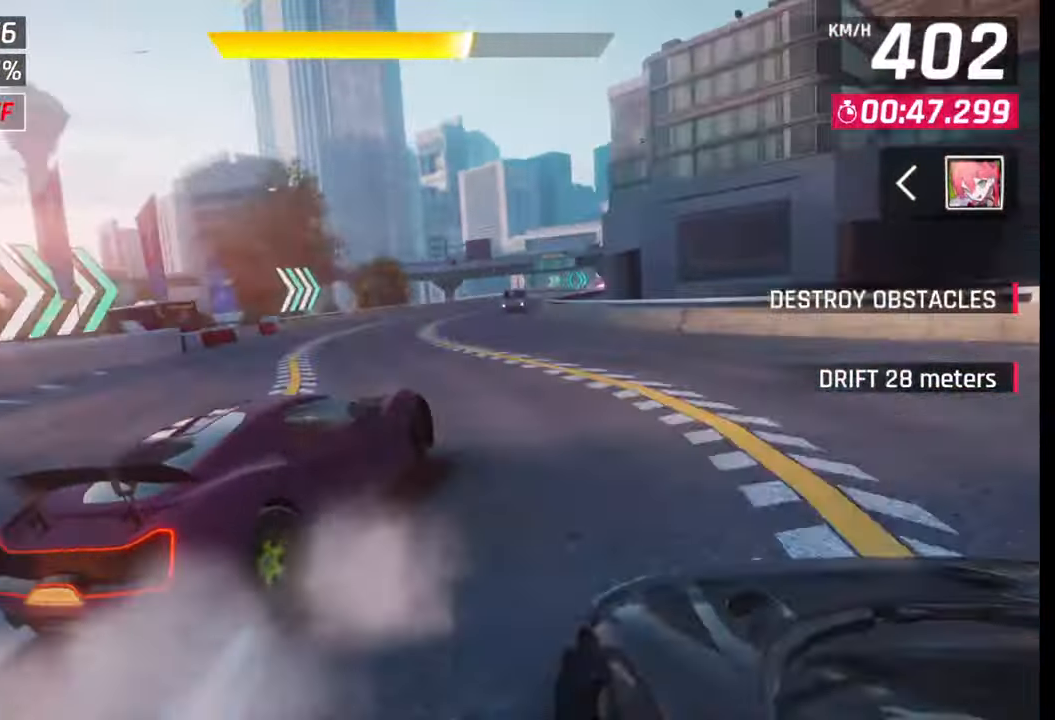
{"buttons": [], "left_stick": "right", "right_stick": "center", "events": []}
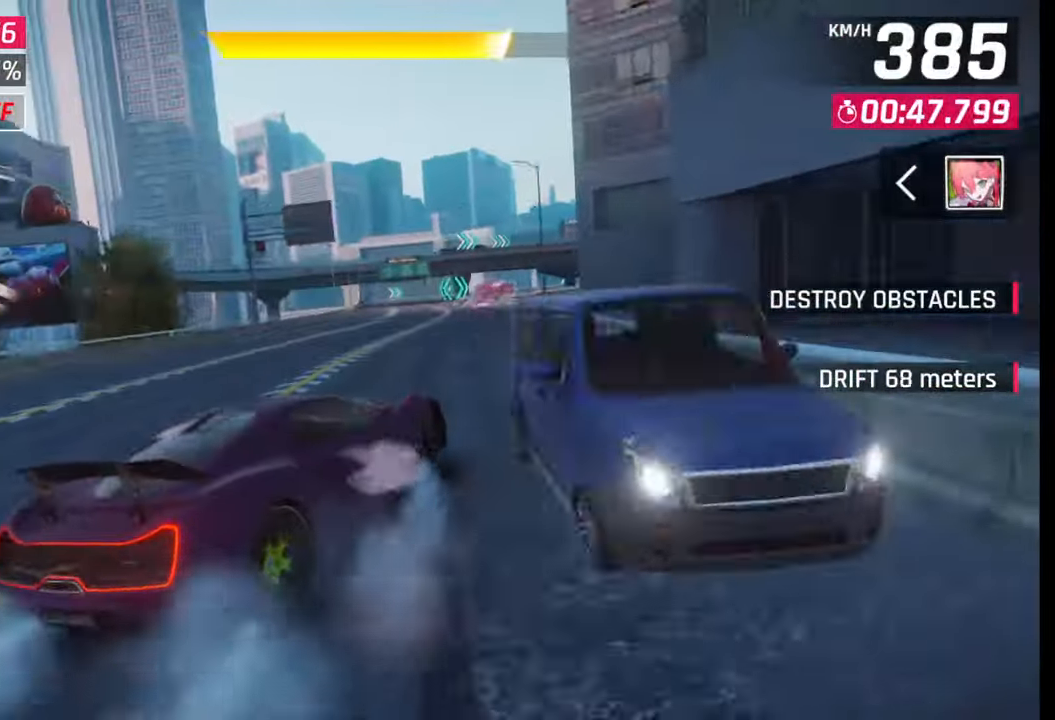
{"buttons": [], "left_stick": "center", "right_stick": "center", "events": [[83, "left_stick", "center"], [100, "SQUARE", "down"], [167, "SQUARE", "up"]]}
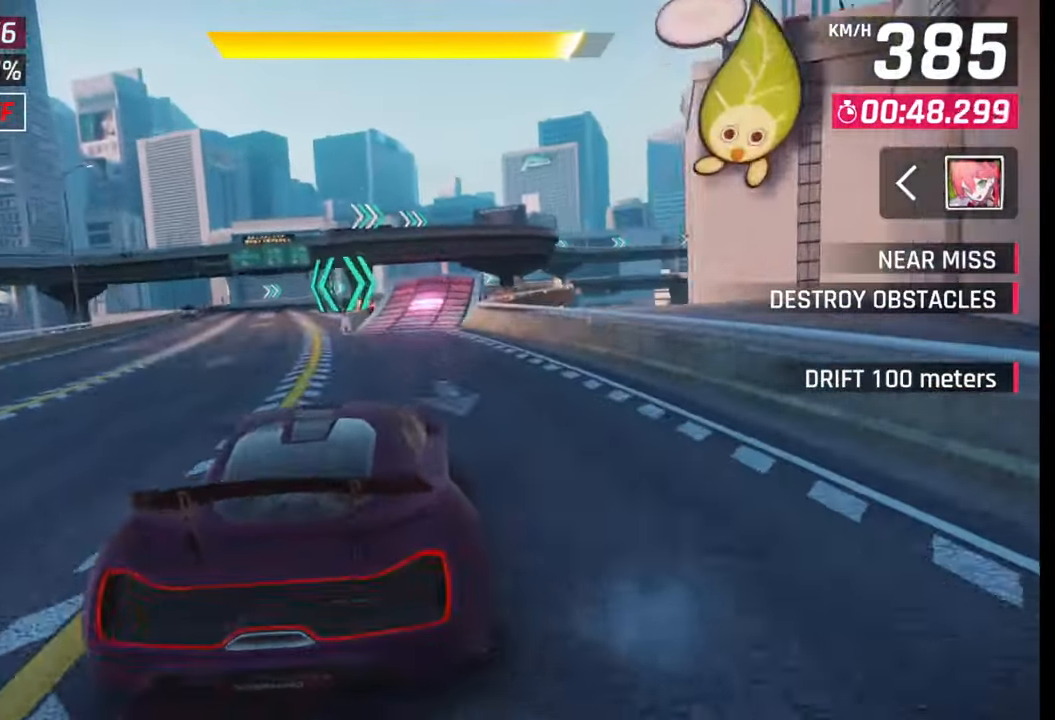
{"buttons": [], "left_stick": "center", "right_stick": "center", "events": [[17, "left_stick", "right"], [217, "R1", "down"], [233, "CROSS", "down"], [300, "left_stick", "center"], [333, "CROSS", "up"], [333, "R1", "up"]]}
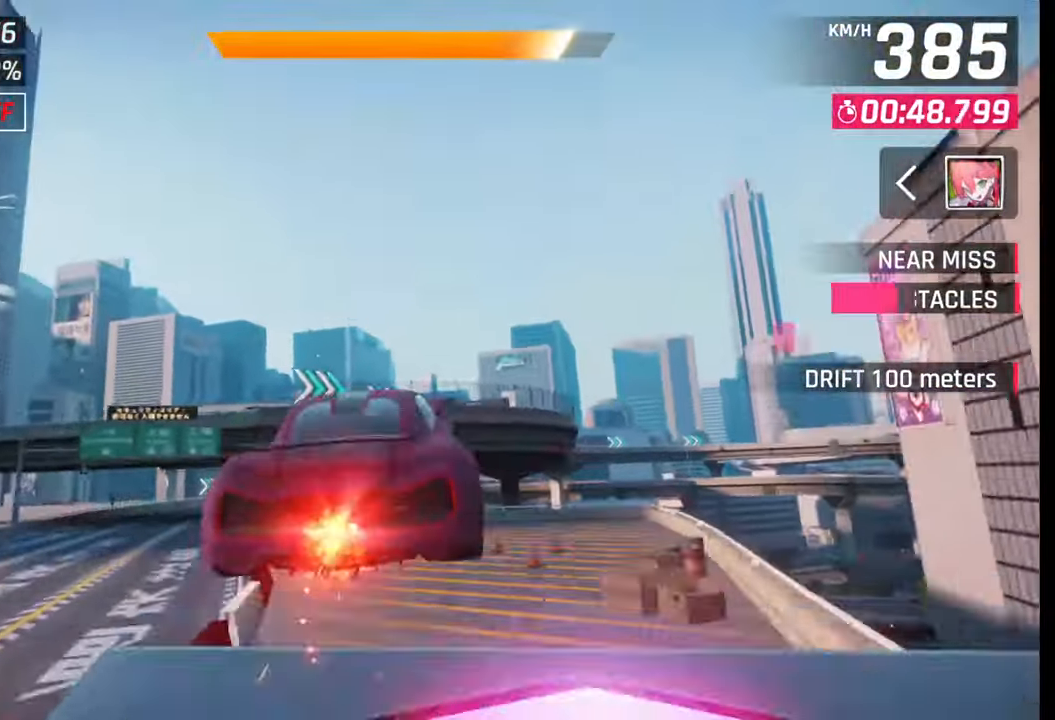
{"buttons": [], "left_stick": "right", "right_stick": "center", "events": [[67, "left_stick", "right"], [183, "SQUARE", "down"], [283, "SQUARE", "up"]]}
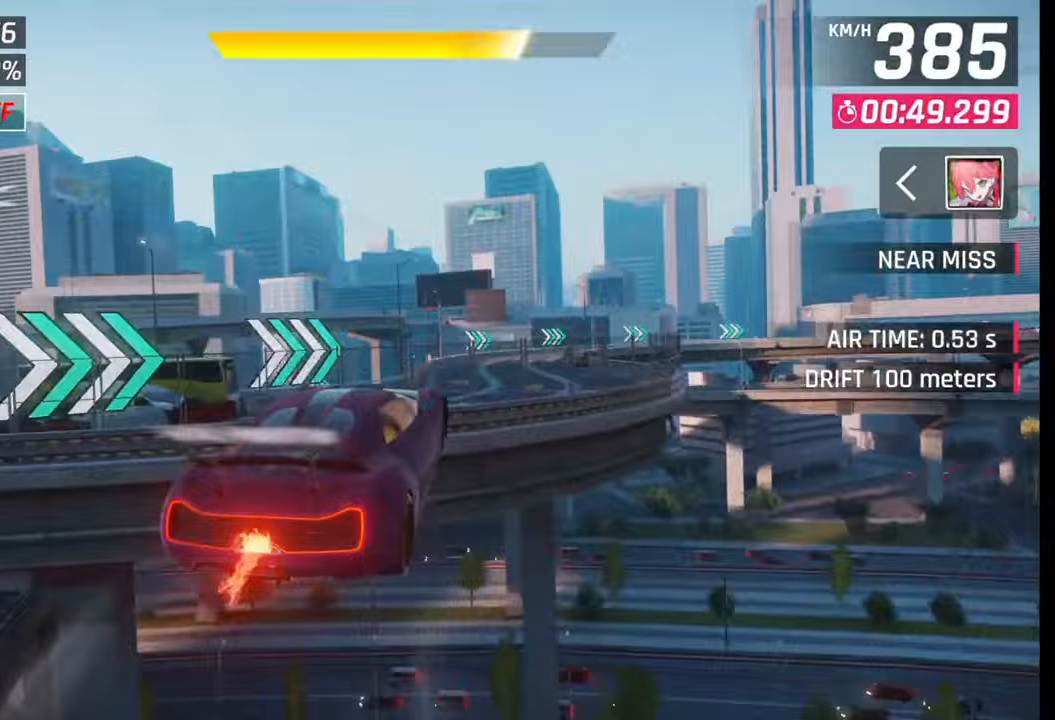
{"buttons": [], "left_stick": "right", "right_stick": "center", "events": []}
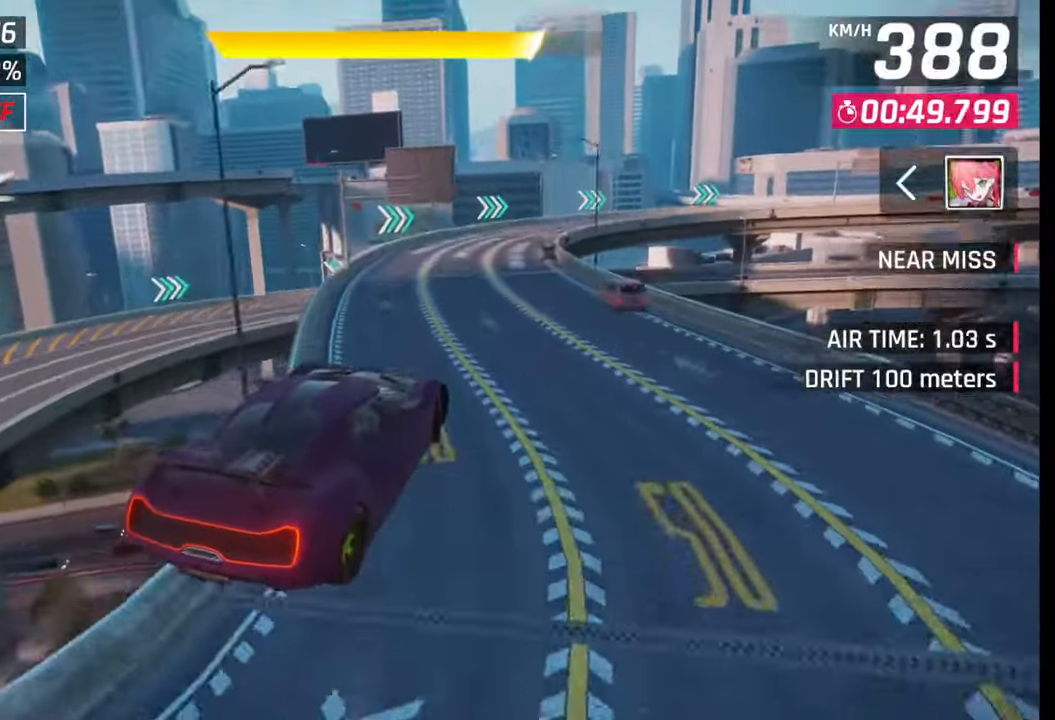
{"buttons": [], "left_stick": "right", "right_stick": "center", "events": []}
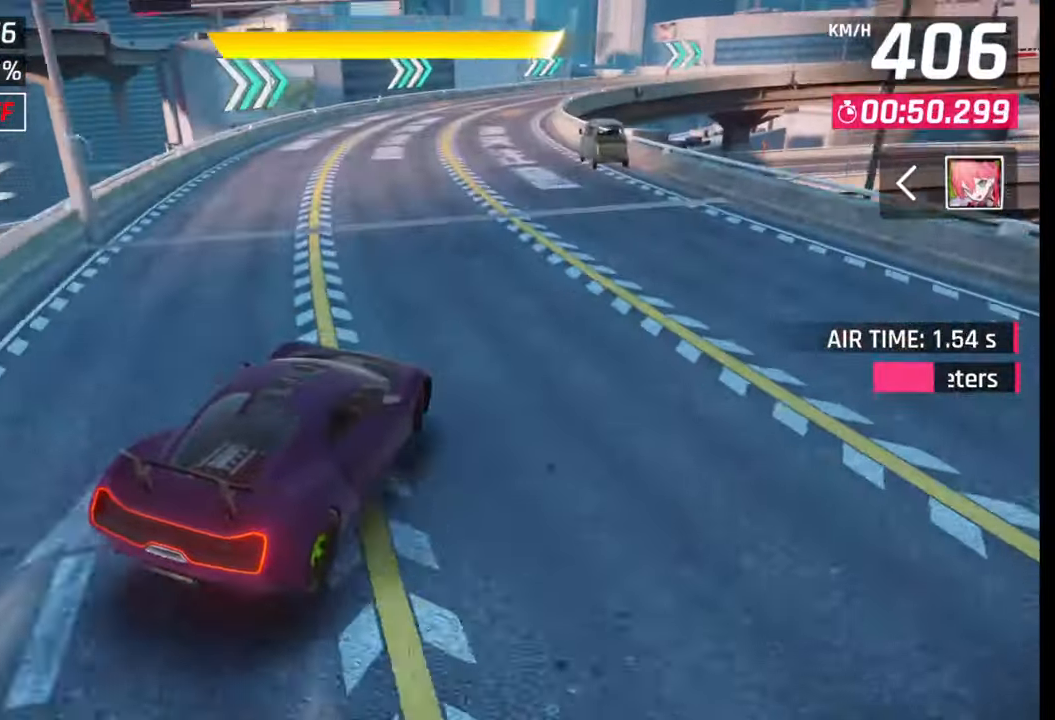
{"buttons": [], "left_stick": "right", "right_stick": "center", "events": []}
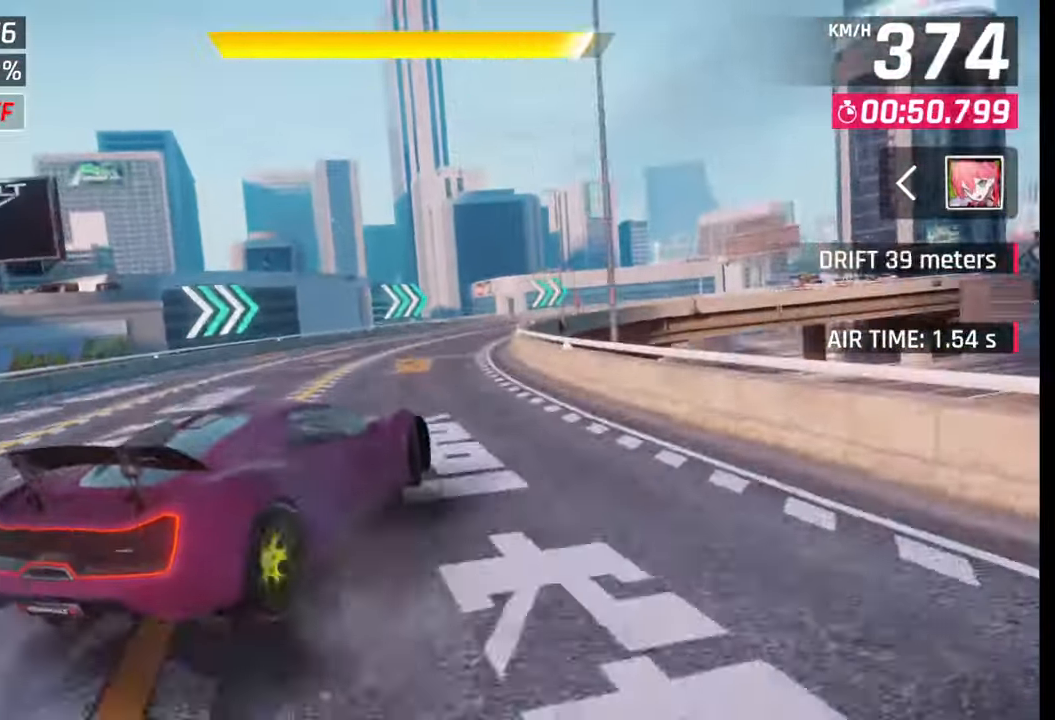
{"buttons": [], "left_stick": "right", "right_stick": "center", "events": []}
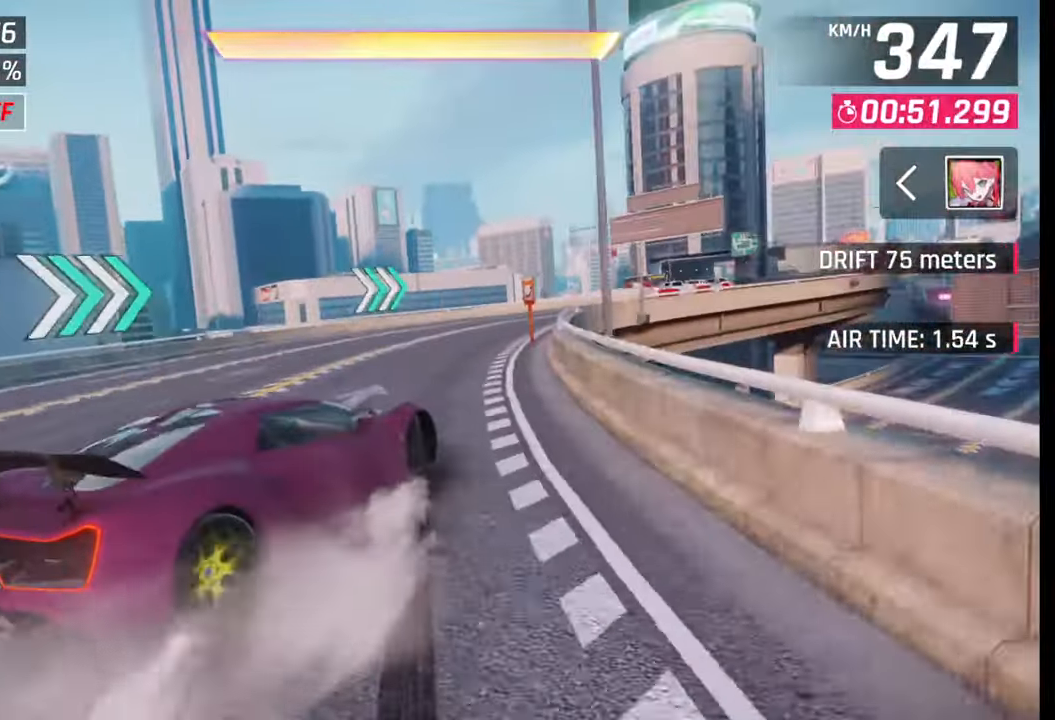
{"buttons": [], "left_stick": "right", "right_stick": "center", "events": []}
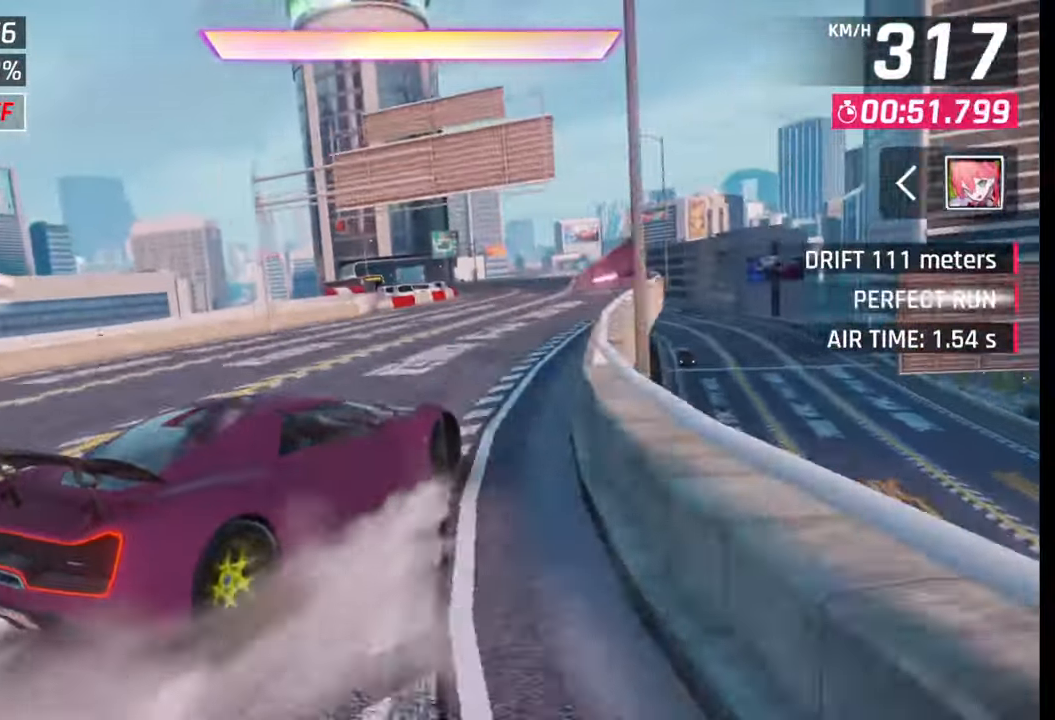
{"buttons": [], "left_stick": "right", "right_stick": "center", "events": [[133, "left_stick", "center"], [167, "SQUARE", "down"], [250, "SQUARE", "up"], [367, "CROSS", "down"], [433, "CROSS", "up"], [450, "left_stick", "right"]]}
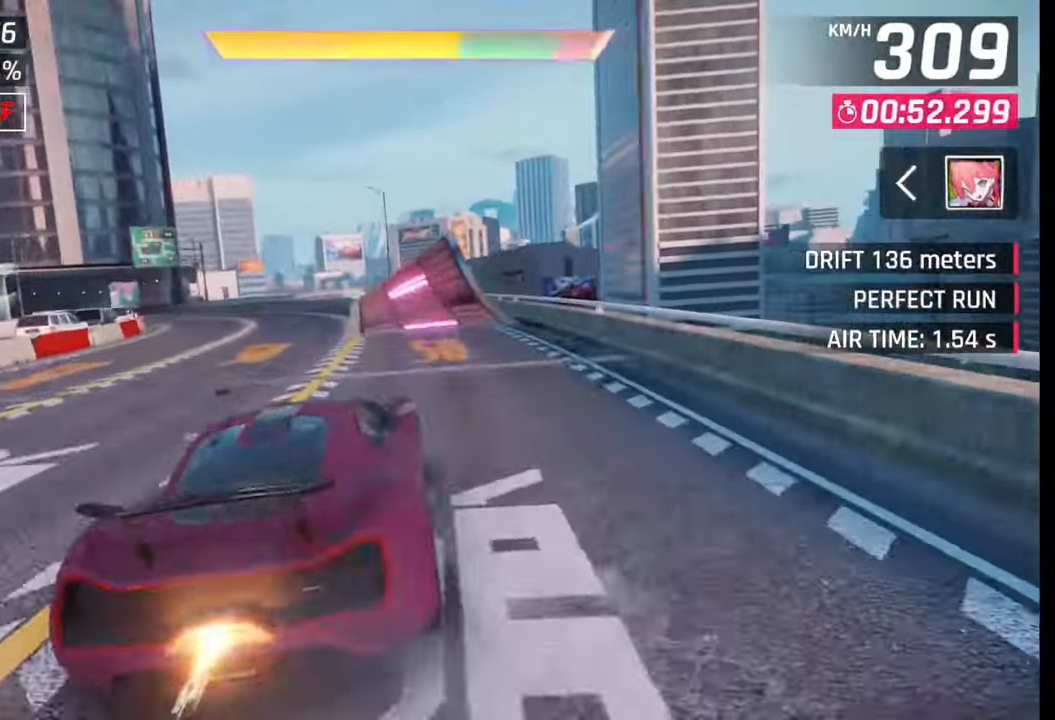
{"buttons": [], "left_stick": "center", "right_stick": "center", "events": [[33, "CROSS", "down"], [133, "CROSS", "up"], [217, "CROSS", "down"], [300, "CROSS", "up"], [300, "left_stick", "center"], [417, "CROSS", "down"], [500, "CROSS", "up"]]}
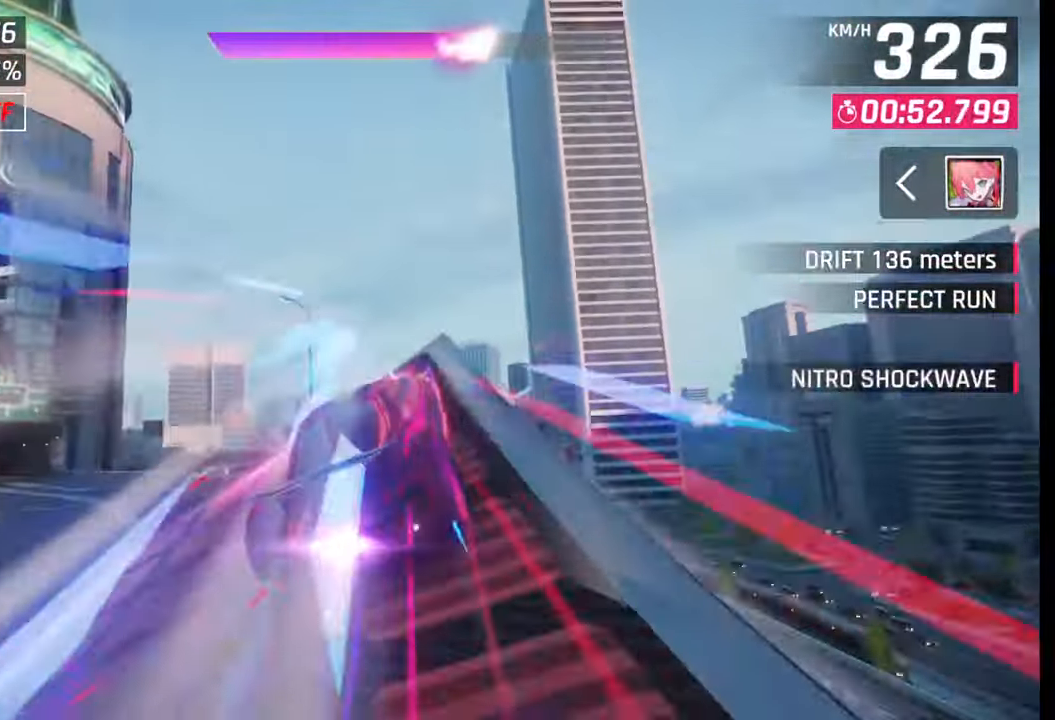
{"buttons": [], "left_stick": "left", "right_stick": "center", "events": [[83, "CROSS", "down"], [150, "R1", "down"], [183, "CROSS", "up"], [200, "R1", "up"], [250, "CROSS", "down"], [267, "R1", "down"], [333, "CROSS", "up"], [333, "R1", "up"], [400, "left_stick", "left"], [417, "CROSS", "down"], [417, "R1", "down"], [483, "CROSS", "up"], [483, "R1", "up"]]}
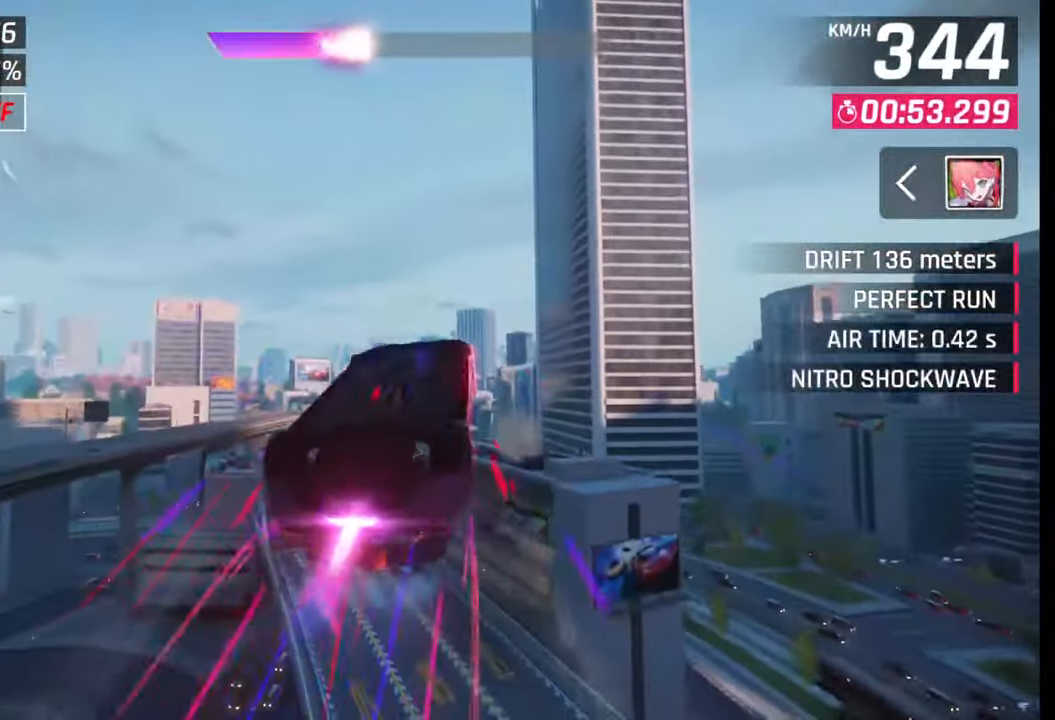
{"buttons": [], "left_stick": "left", "right_stick": "center", "events": [[67, "CROSS", "down"], [67, "R1", "down"], [150, "CROSS", "up"], [150, "R1", "up"], [217, "R1", "down"], [233, "CROSS", "down"], [300, "CROSS", "up"], [300, "R1", "up"], [383, "CROSS", "down"], [383, "R1", "down"], [467, "CROSS", "up"], [467, "R1", "up"]]}
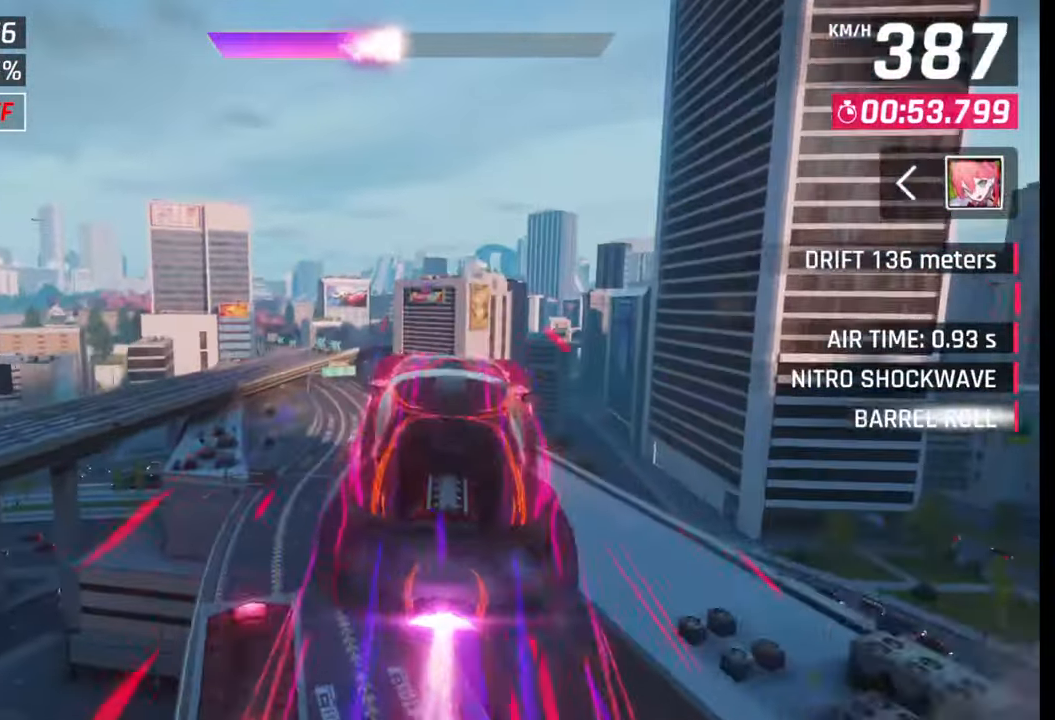
{"buttons": ["CROSS", "R1"], "left_stick": "left", "right_stick": "center", "events": [[33, "R1", "down"], [50, "CROSS", "down"], [117, "CROSS", "up"], [117, "R1", "up"], [200, "CROSS", "down"], [200, "R1", "down"], [267, "R1", "up"], [283, "CROSS", "up"], [350, "CROSS", "down"], [350, "R1", "down"], [433, "CROSS", "up"], [433, "R1", "up"], [483, "R1", "down"], [500, "CROSS", "down"]]}
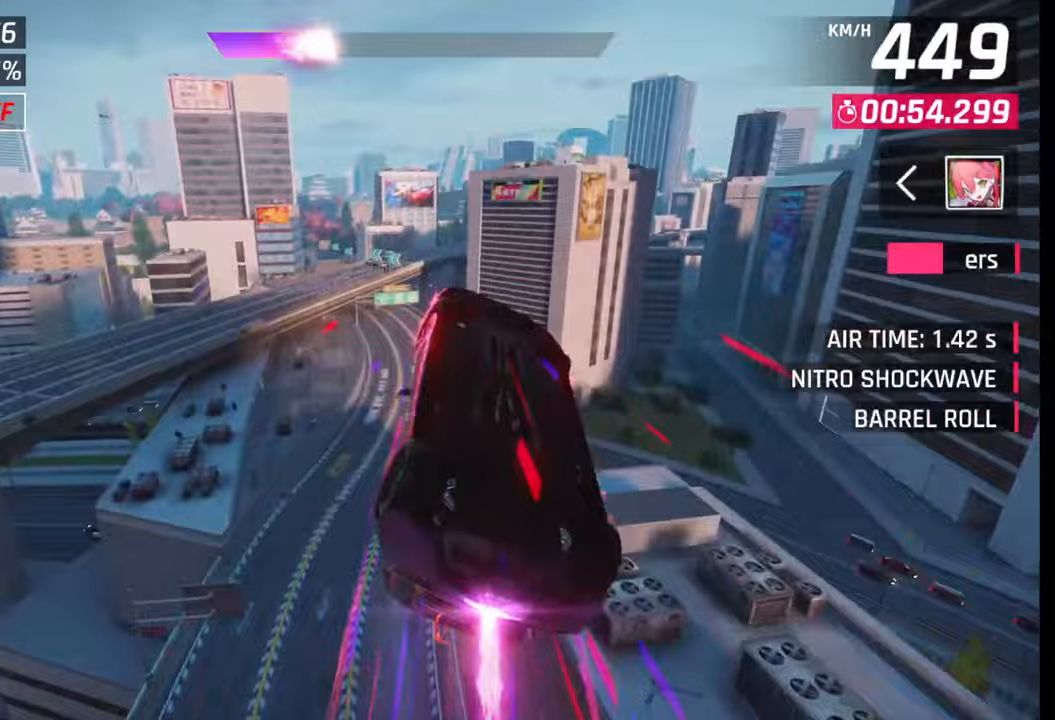
{"buttons": ["CROSS", "R1"], "left_stick": "left", "right_stick": "center", "events": [[83, "R1", "up"], [100, "CROSS", "up"], [167, "CROSS", "down"], [167, "R1", "down"], [250, "CROSS", "up"], [250, "R1", "up"], [333, "CROSS", "down"], [333, "R1", "down"], [417, "CROSS", "up"], [417, "R1", "up"], [483, "CROSS", "down"], [483, "R1", "down"]]}
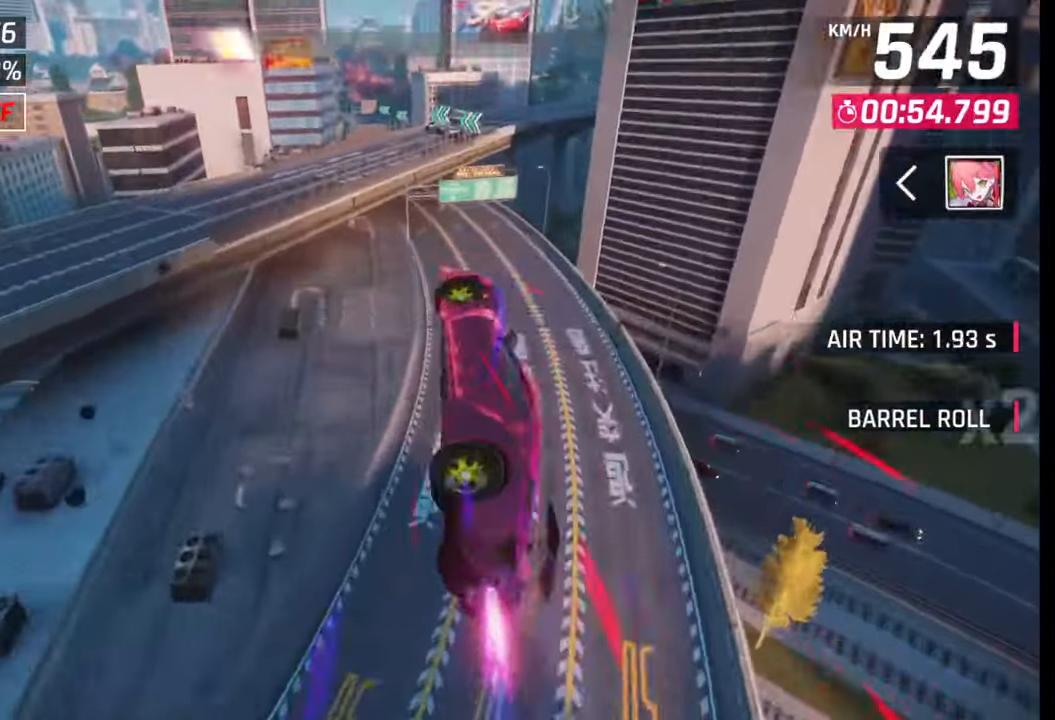
{"buttons": ["CROSS", "R1"], "left_stick": "right", "right_stick": "center", "events": [[67, "CROSS", "up"], [67, "R1", "up"], [133, "CROSS", "down"], [133, "R1", "down"], [217, "CROSS", "up"], [217, "R1", "up"], [283, "R1", "down"], [283, "left_stick", "center"], [300, "CROSS", "down"], [367, "left_stick", "right"], [383, "CROSS", "up"], [383, "R1", "up"], [433, "CROSS", "down"], [433, "R1", "down"]]}